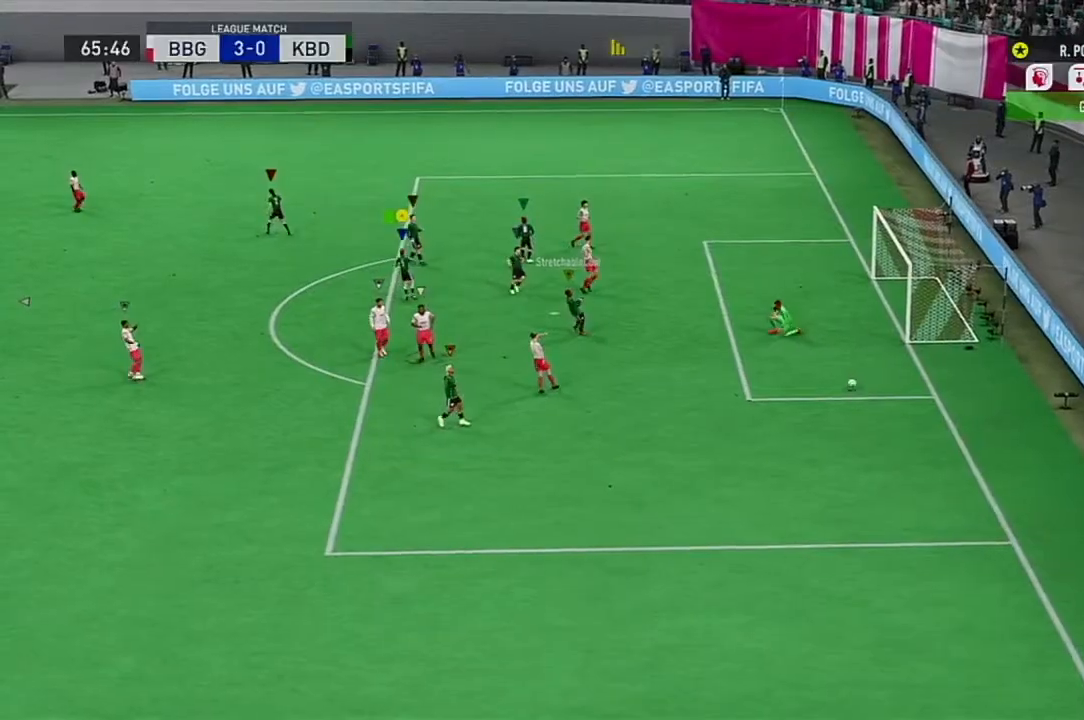
Gameplay with a controller (Xbox layout); each line is a JSON object with the inputs held at the frame after it. "events" lists button and stick changes between this image and that frame as [ms after this image, input, new state], when the widget could be followed in between. Not read: L3 R3.
{"buttons": [], "left_stick": "center", "right_stick": "down", "events": [[450, "right_stick", "down"]]}
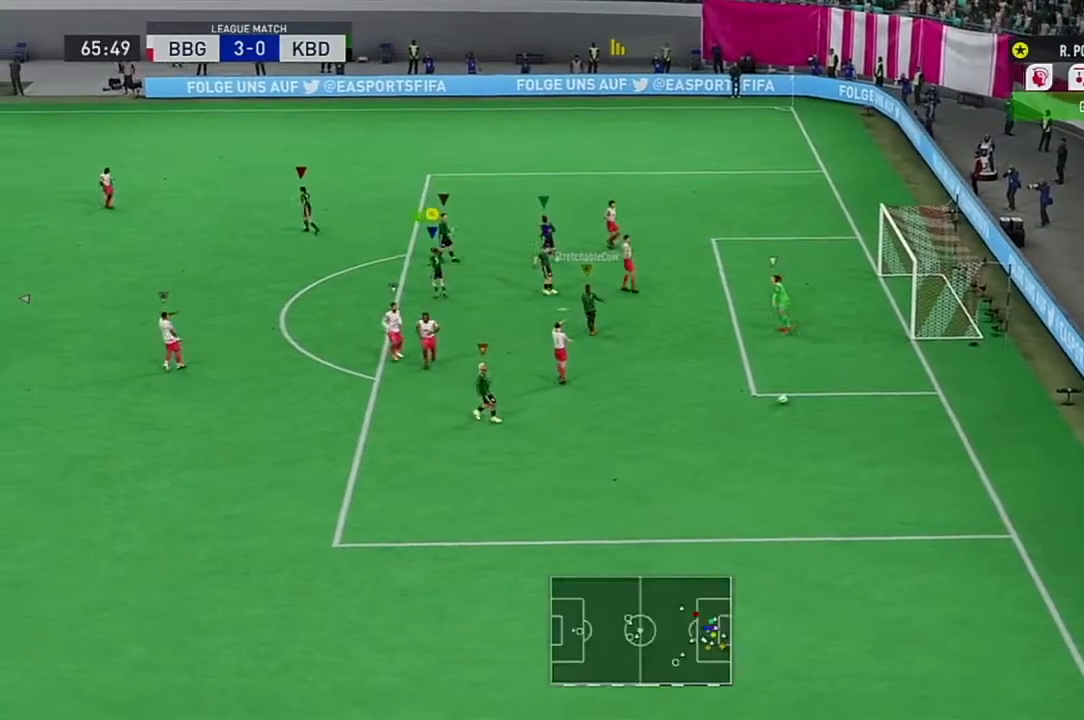
{"buttons": [], "left_stick": "center", "right_stick": "center", "events": [[16, "right_stick", "center"]]}
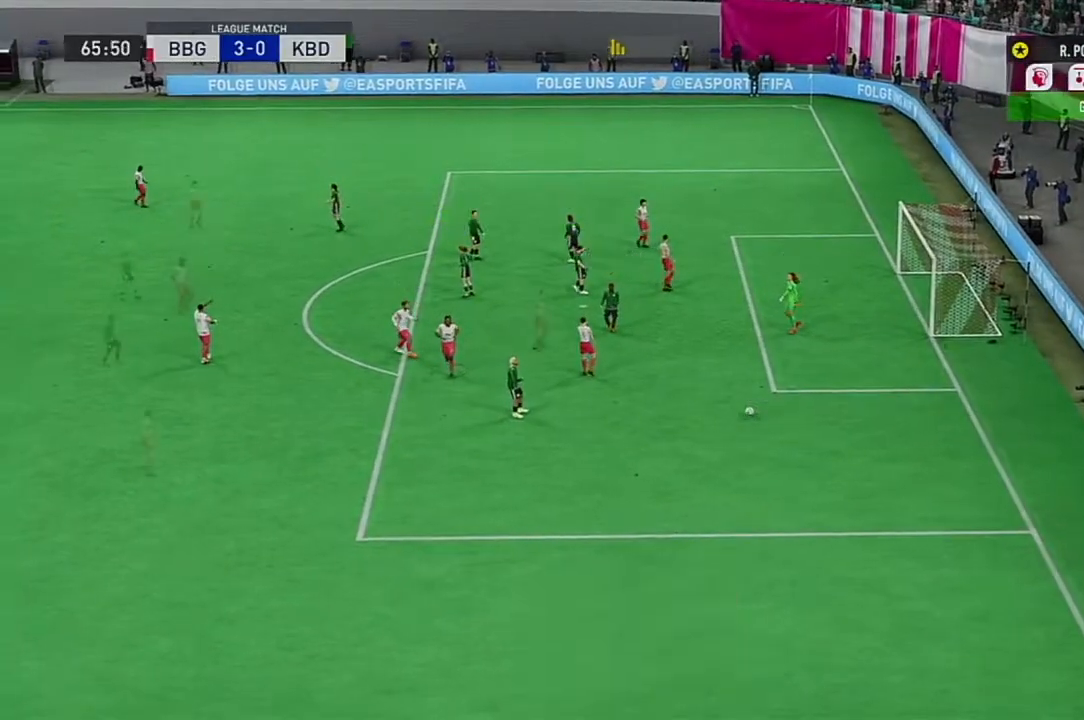
{"buttons": [], "left_stick": "center", "right_stick": "center", "events": []}
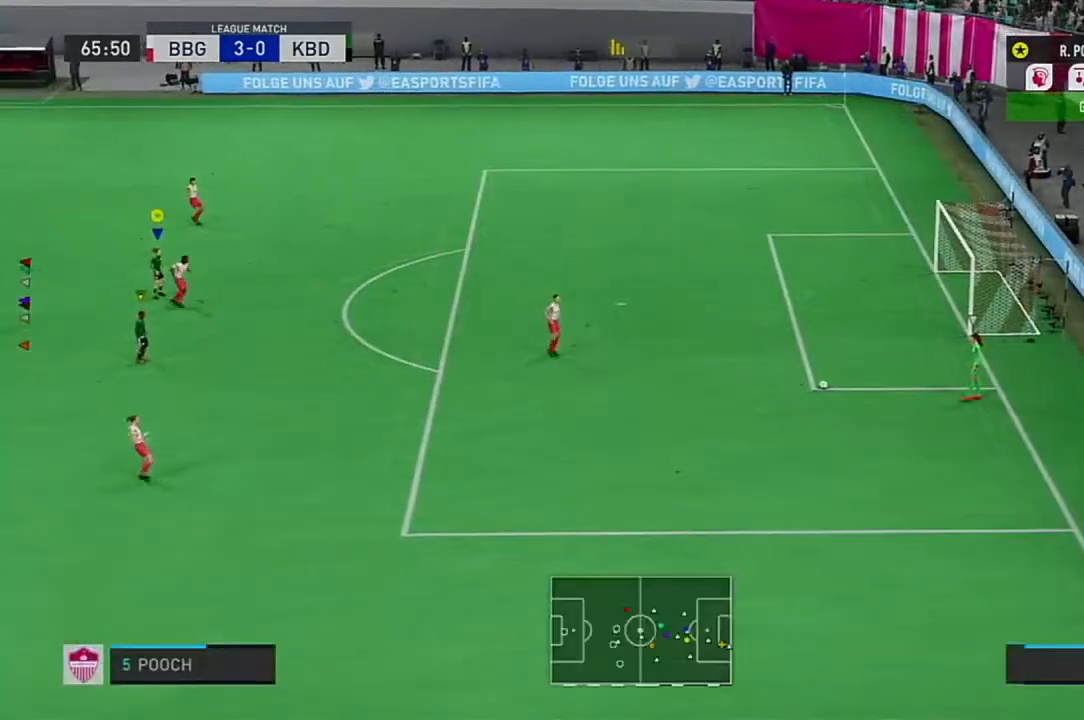
{"buttons": [], "left_stick": "center", "right_stick": "center", "events": []}
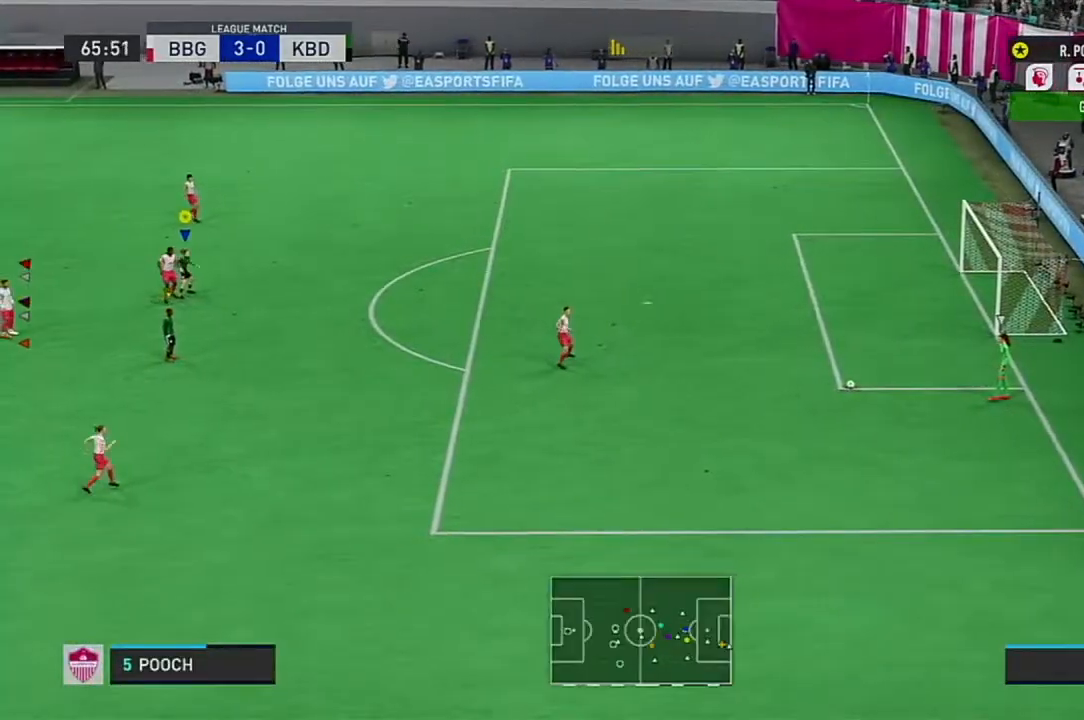
{"buttons": [], "left_stick": "right", "right_stick": "center", "events": [[300, "left_stick", "right"]]}
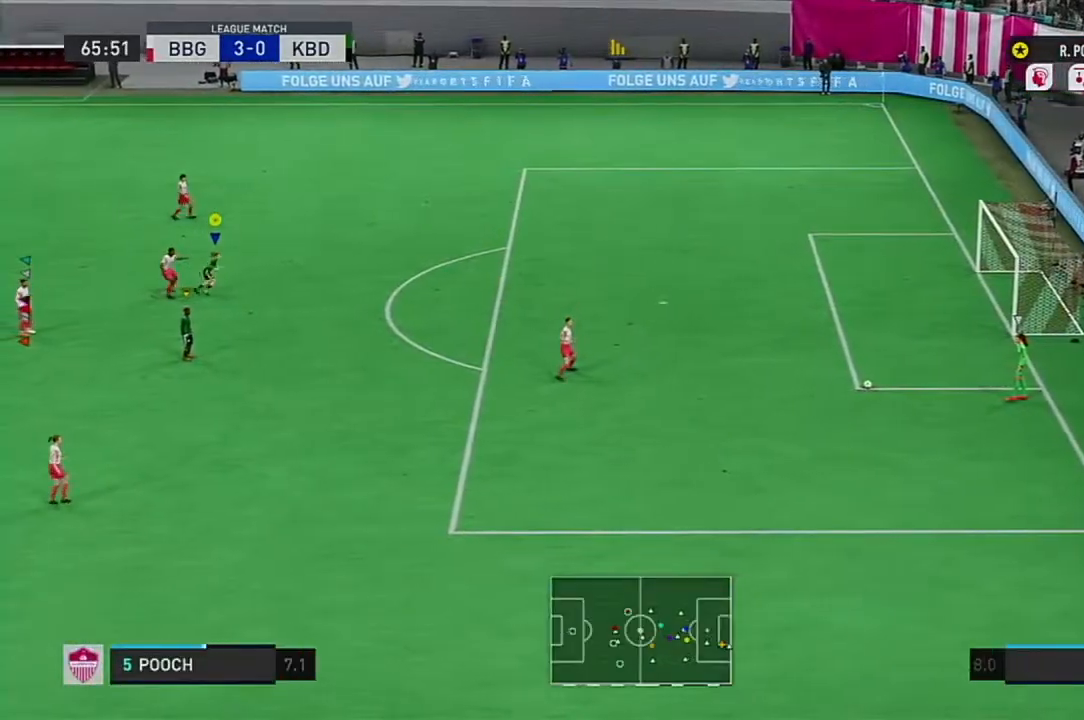
{"buttons": [], "left_stick": "up", "right_stick": "center", "events": [[33, "left_stick", "up-right"], [367, "left_stick", "up"]]}
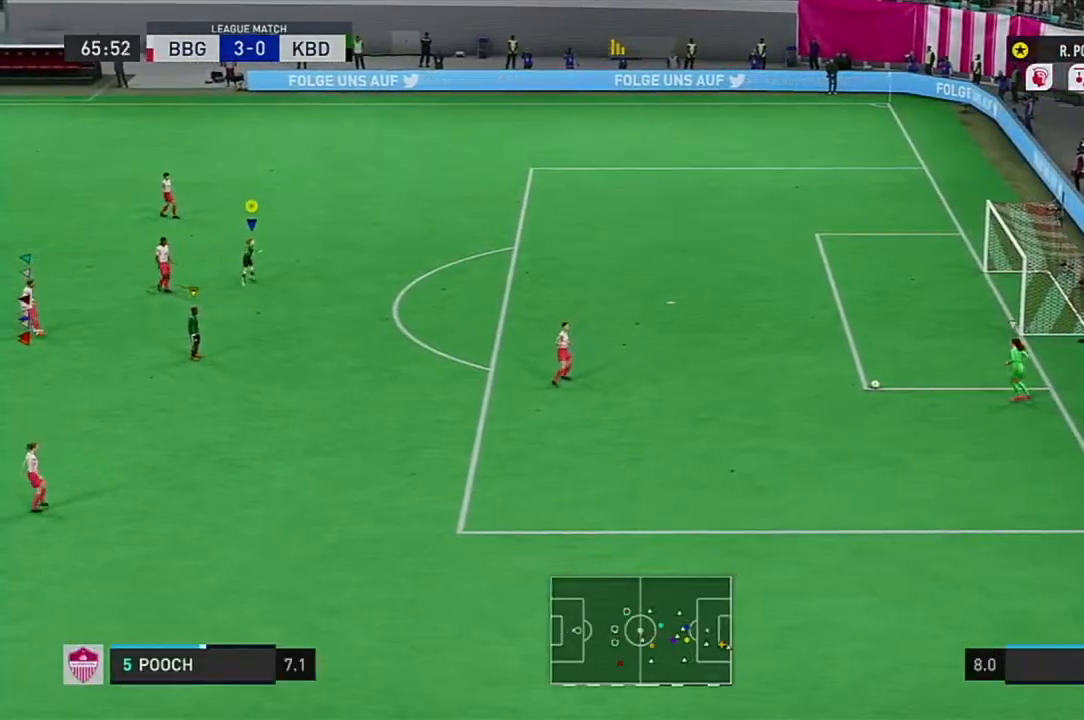
{"buttons": [], "left_stick": "center", "right_stick": "center", "events": [[150, "left_stick", "up-left"], [334, "left_stick", "center"]]}
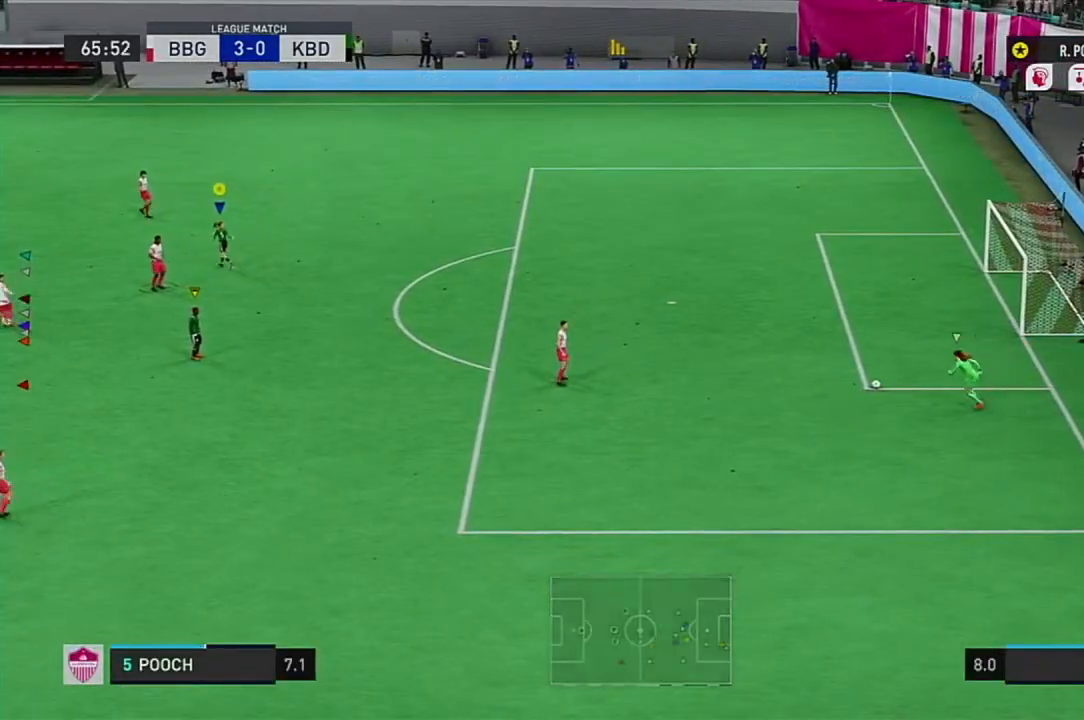
{"buttons": [], "left_stick": "up-left", "right_stick": "center", "events": [[200, "left_stick", "up-left"]]}
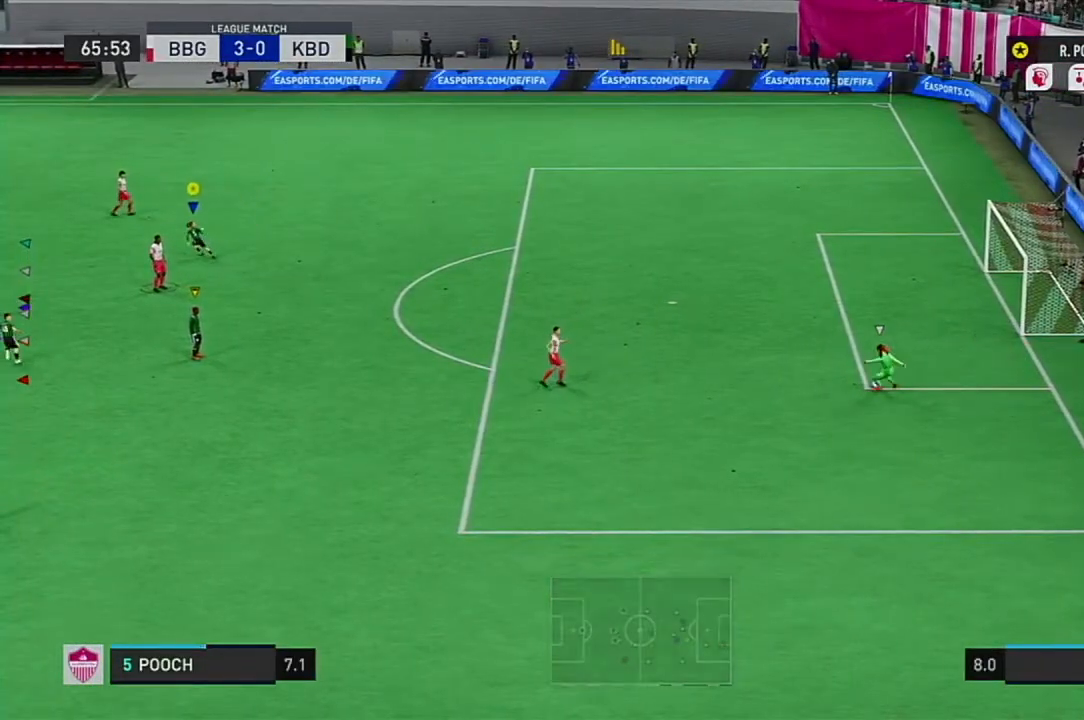
{"buttons": [], "left_stick": "up-left", "right_stick": "center", "events": []}
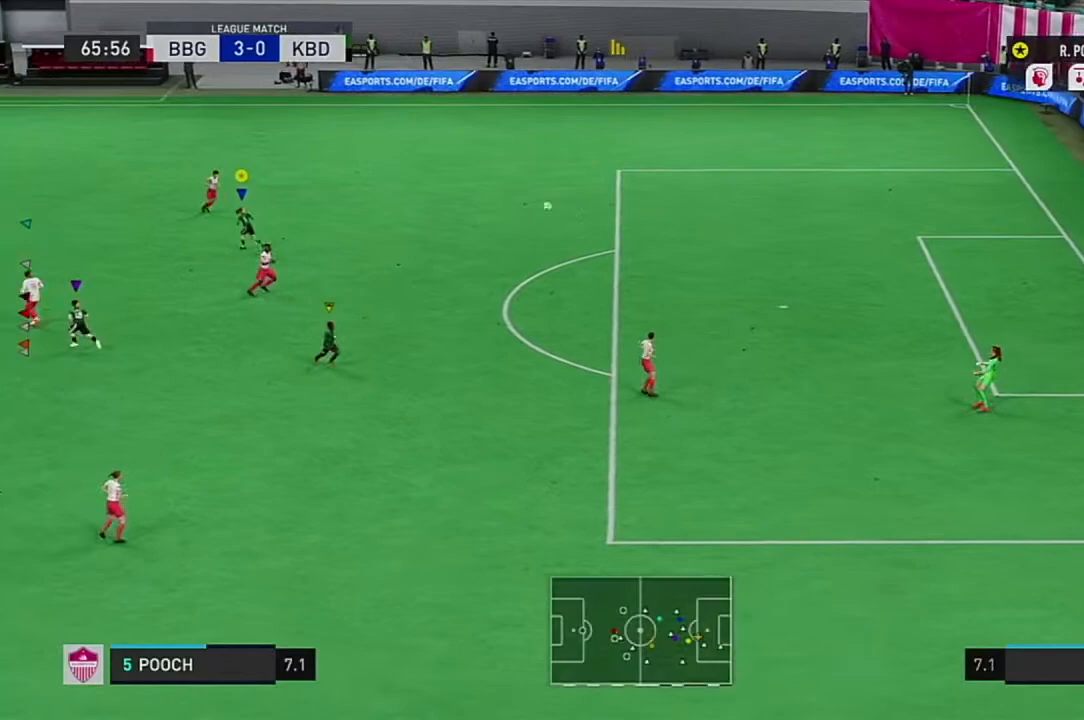
{"buttons": [], "left_stick": "up-left", "right_stick": "center", "events": []}
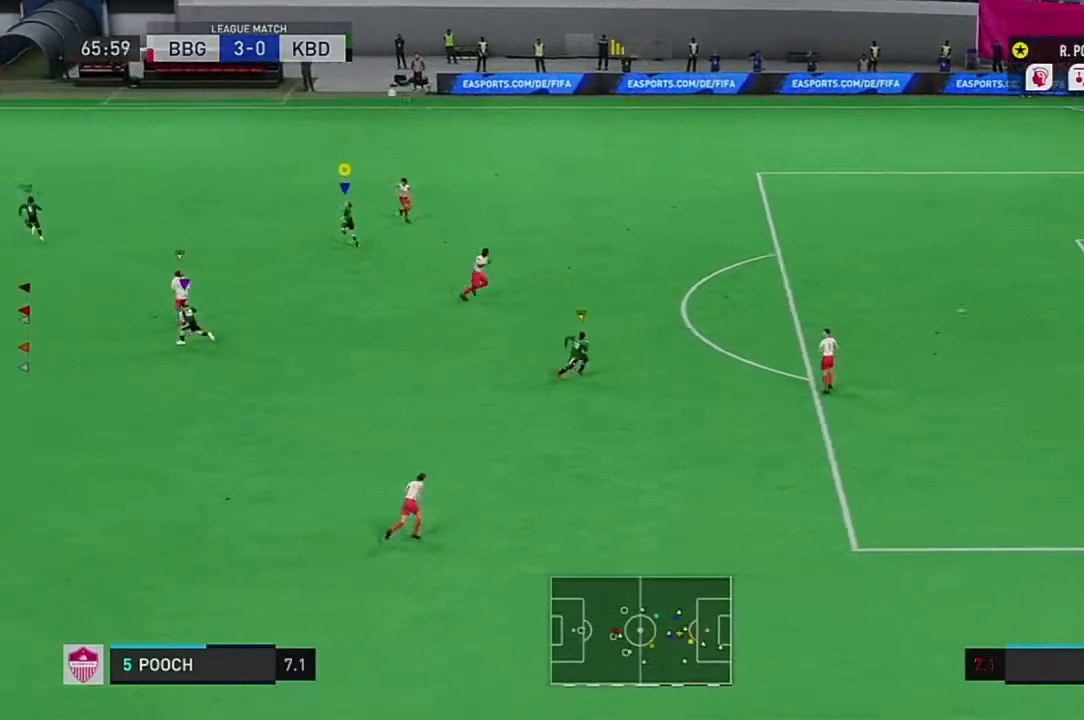
{"buttons": [], "left_stick": "up-left", "right_stick": "center", "events": [[17, "R2", "down"], [33, "left_stick", "center"], [67, "R2", "up"], [367, "left_stick", "up-left"]]}
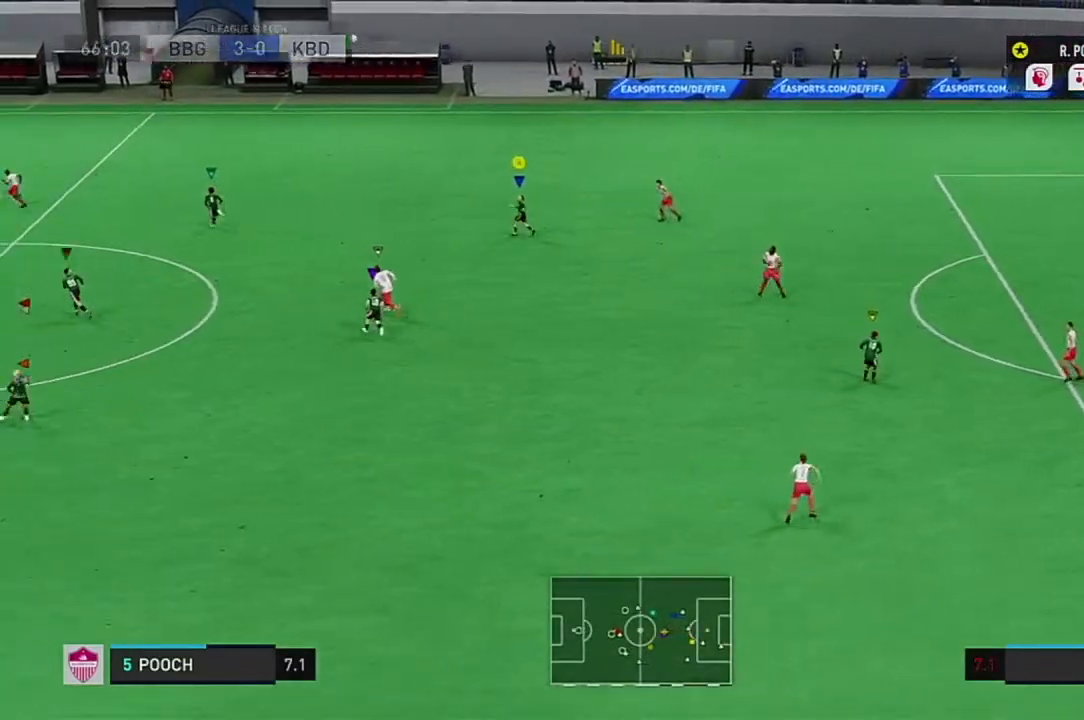
{"buttons": [], "left_stick": "down-left", "right_stick": "center", "events": [[133, "left_stick", "left"], [283, "left_stick", "down-left"]]}
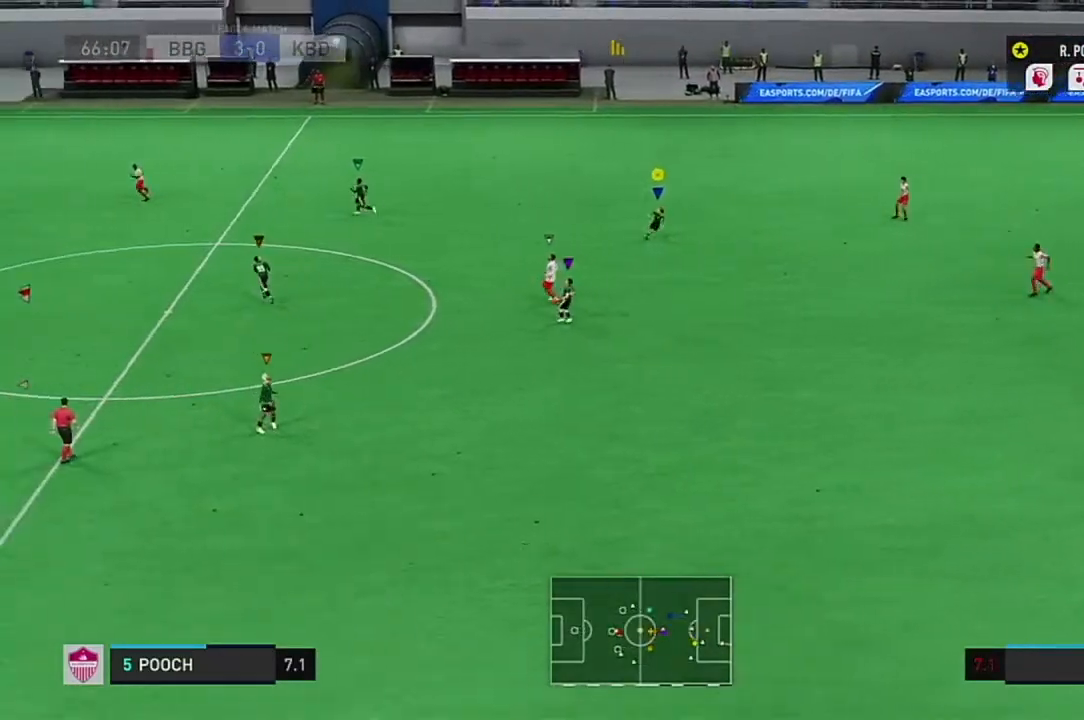
{"buttons": ["L2"], "left_stick": "center", "right_stick": "center", "events": [[167, "left_stick", "center"], [467, "L2", "down"]]}
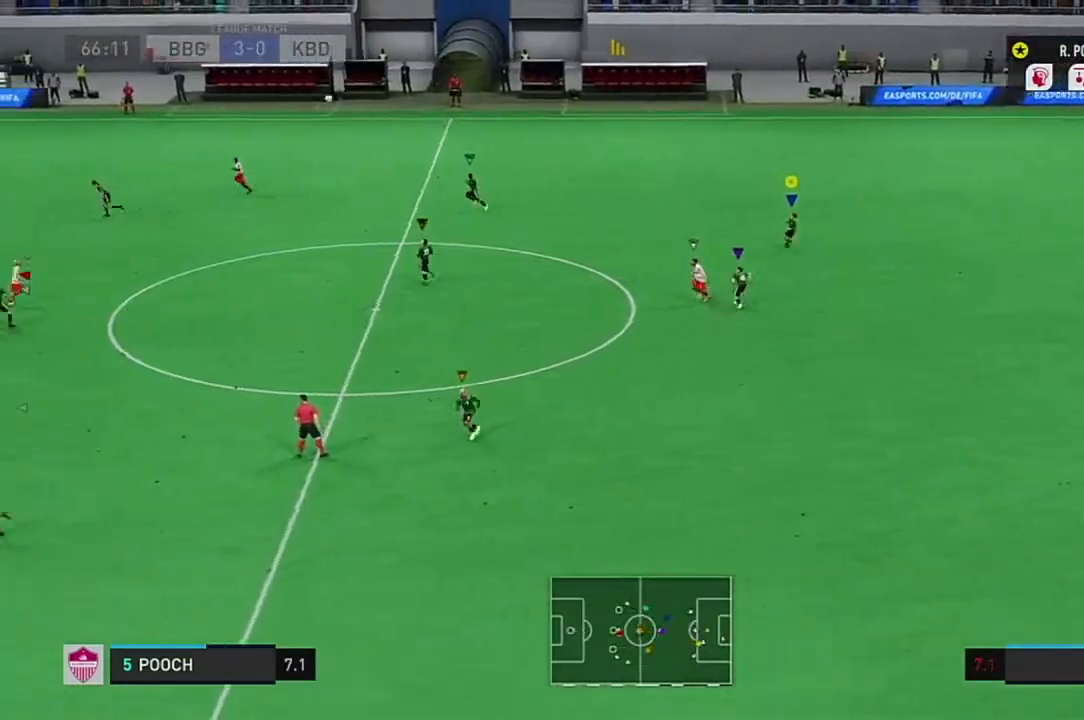
{"buttons": [], "left_stick": "up-left", "right_stick": "center", "events": [[33, "L2", "up"], [250, "left_stick", "left"], [467, "left_stick", "up-left"]]}
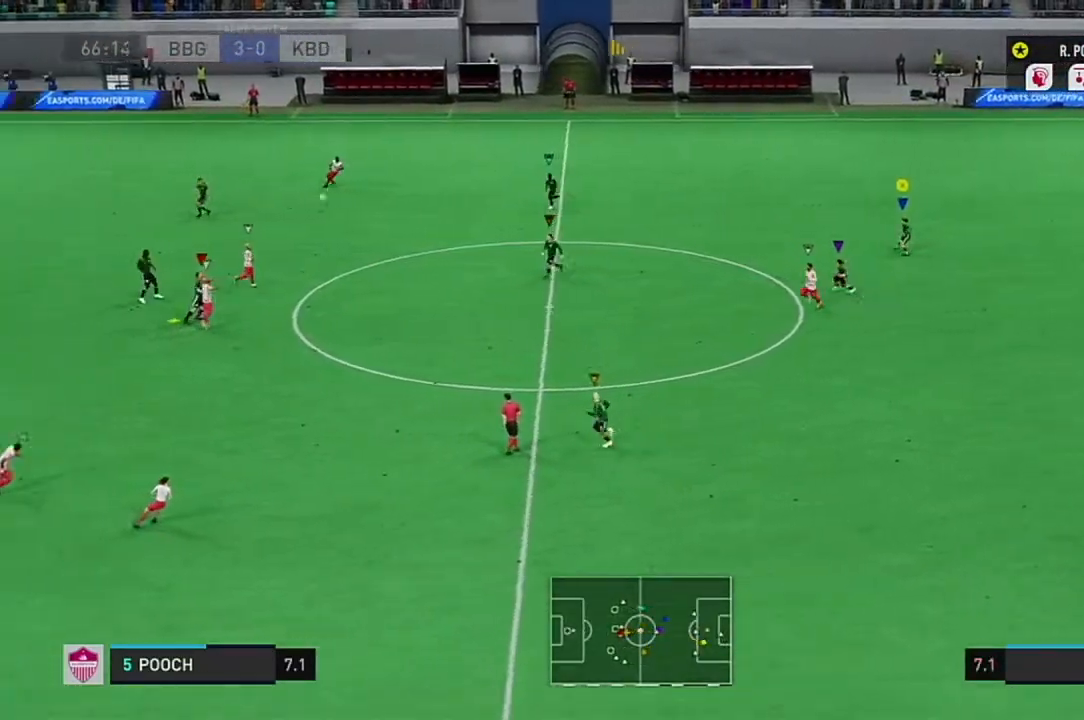
{"buttons": ["R2"], "left_stick": "up", "right_stick": "center", "events": [[267, "R2", "down"], [467, "left_stick", "up"]]}
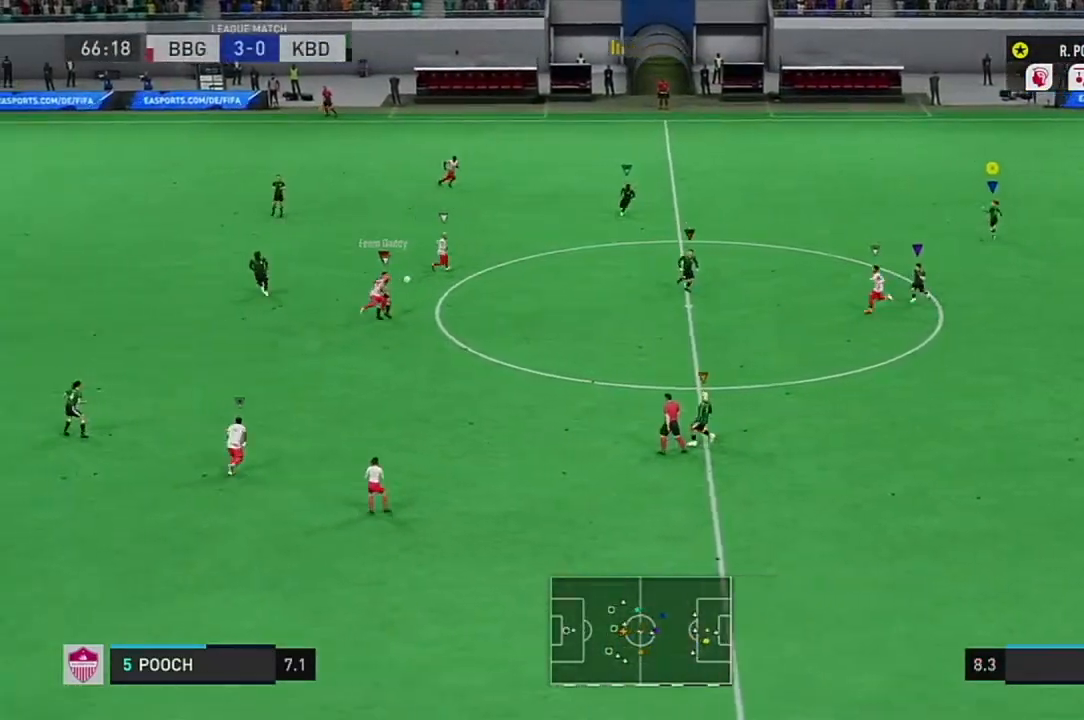
{"buttons": ["R2"], "left_stick": "up-right", "right_stick": "center", "events": [[83, "left_stick", "up-right"]]}
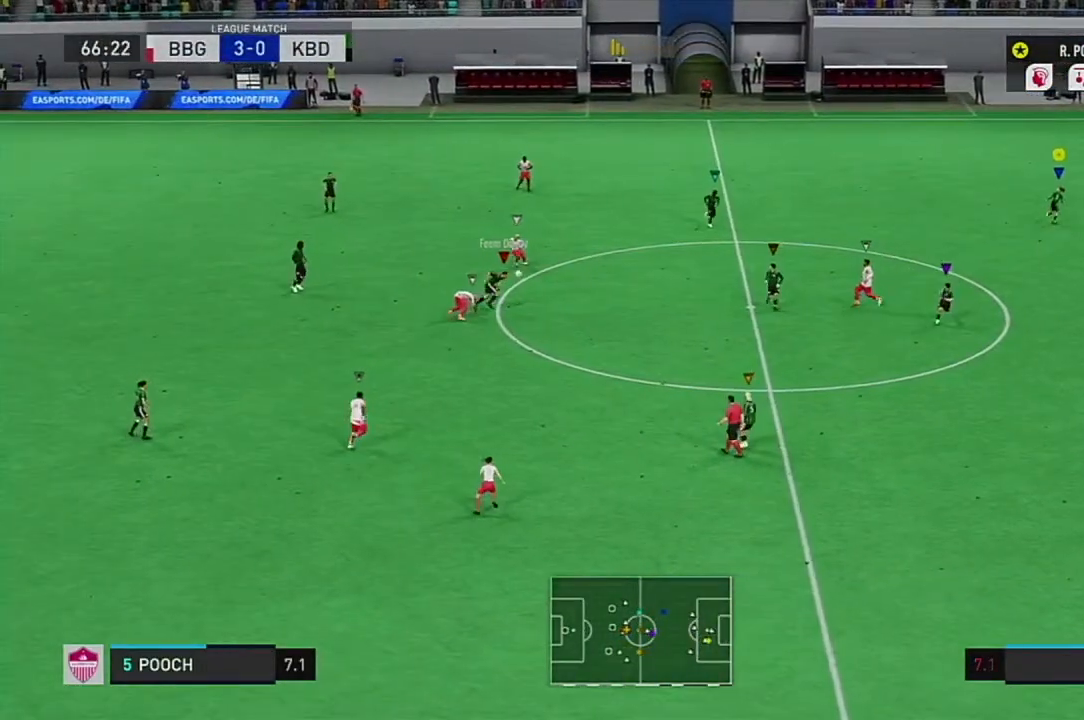
{"buttons": [], "left_stick": "up-right", "right_stick": "center", "events": [[317, "R2", "up"]]}
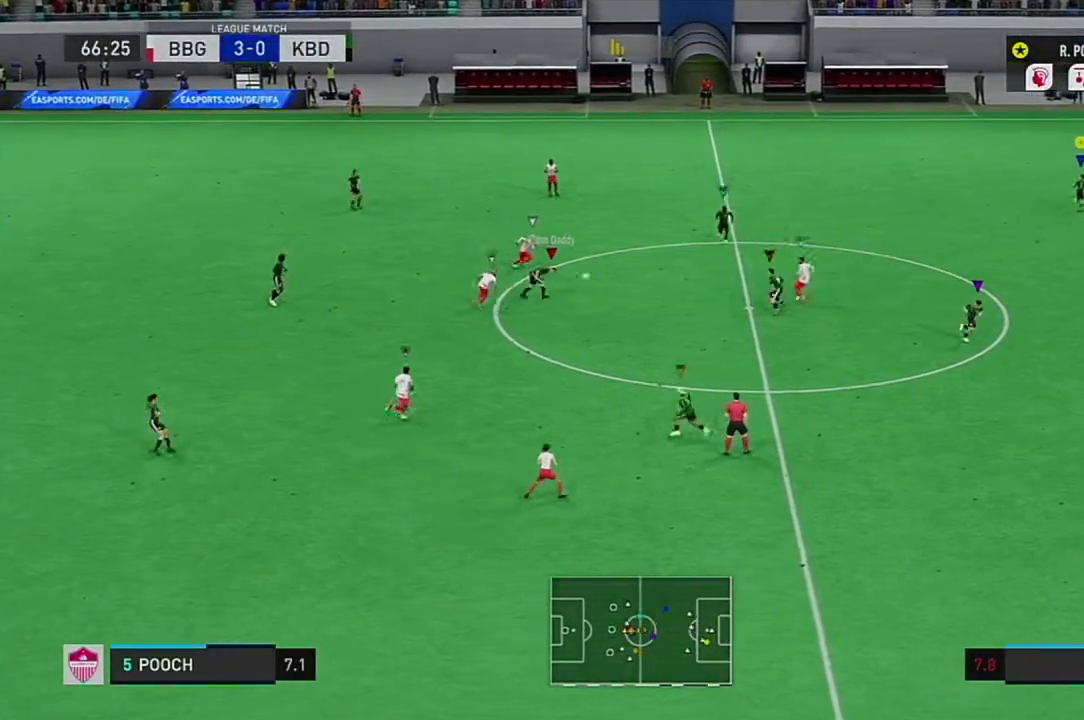
{"buttons": [], "left_stick": "up-right", "right_stick": "center", "events": []}
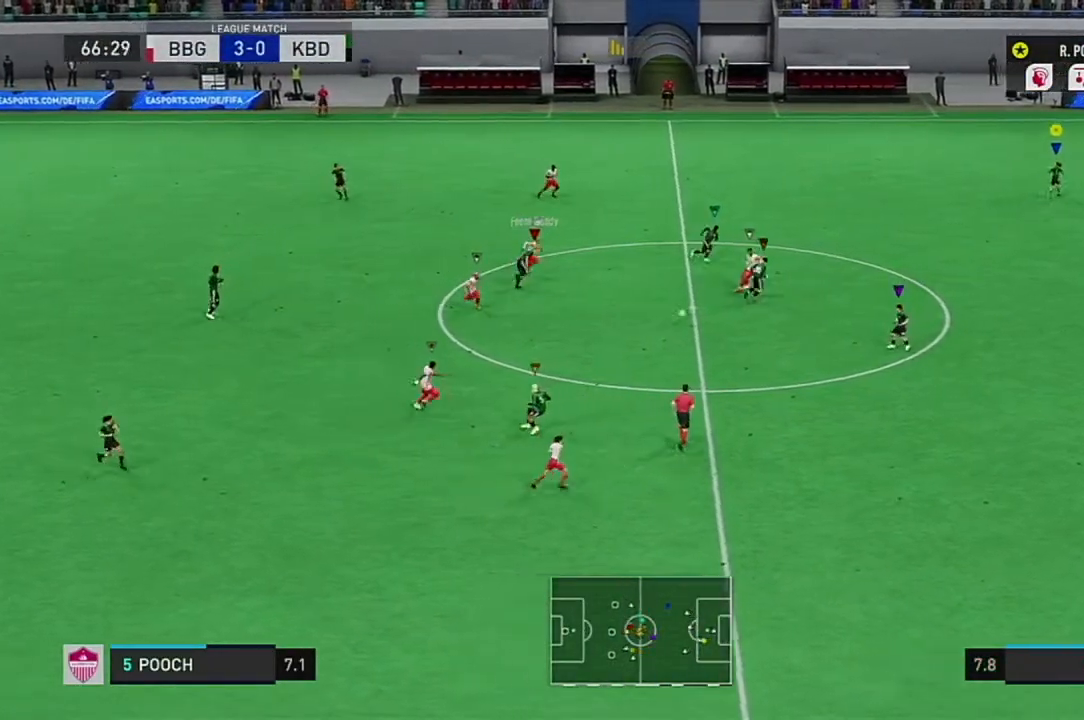
{"buttons": ["R2"], "left_stick": "down-right", "right_stick": "center", "events": [[167, "left_stick", "right"], [267, "left_stick", "down-right"], [501, "R2", "down"]]}
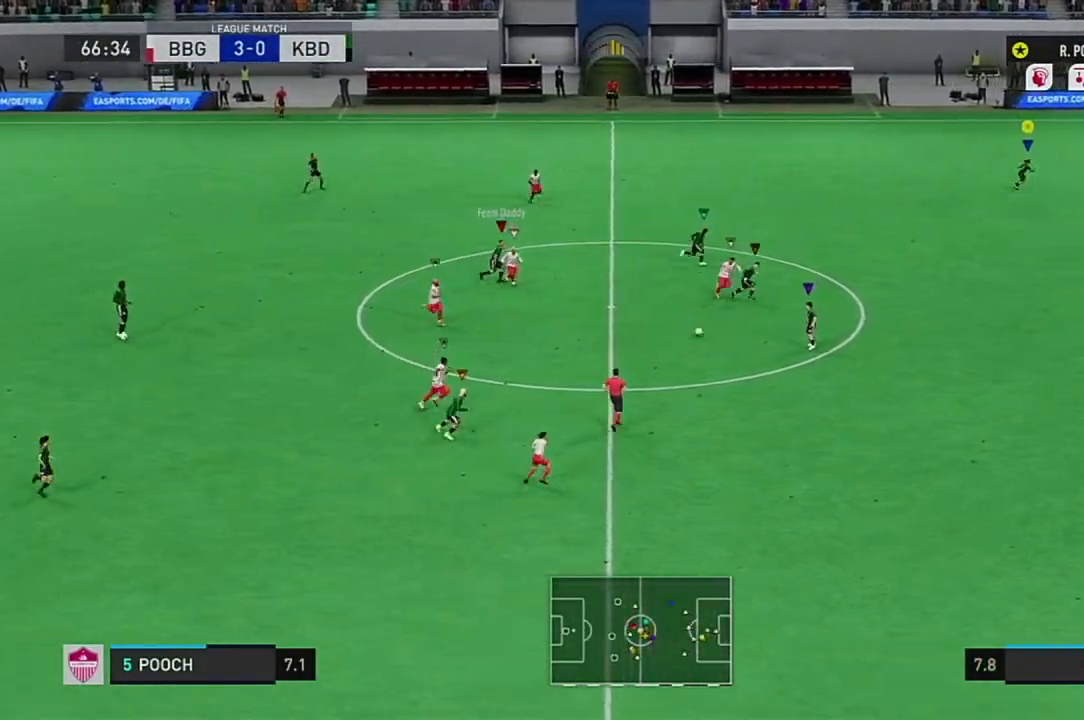
{"buttons": ["R2"], "left_stick": "down-right", "right_stick": "center", "events": []}